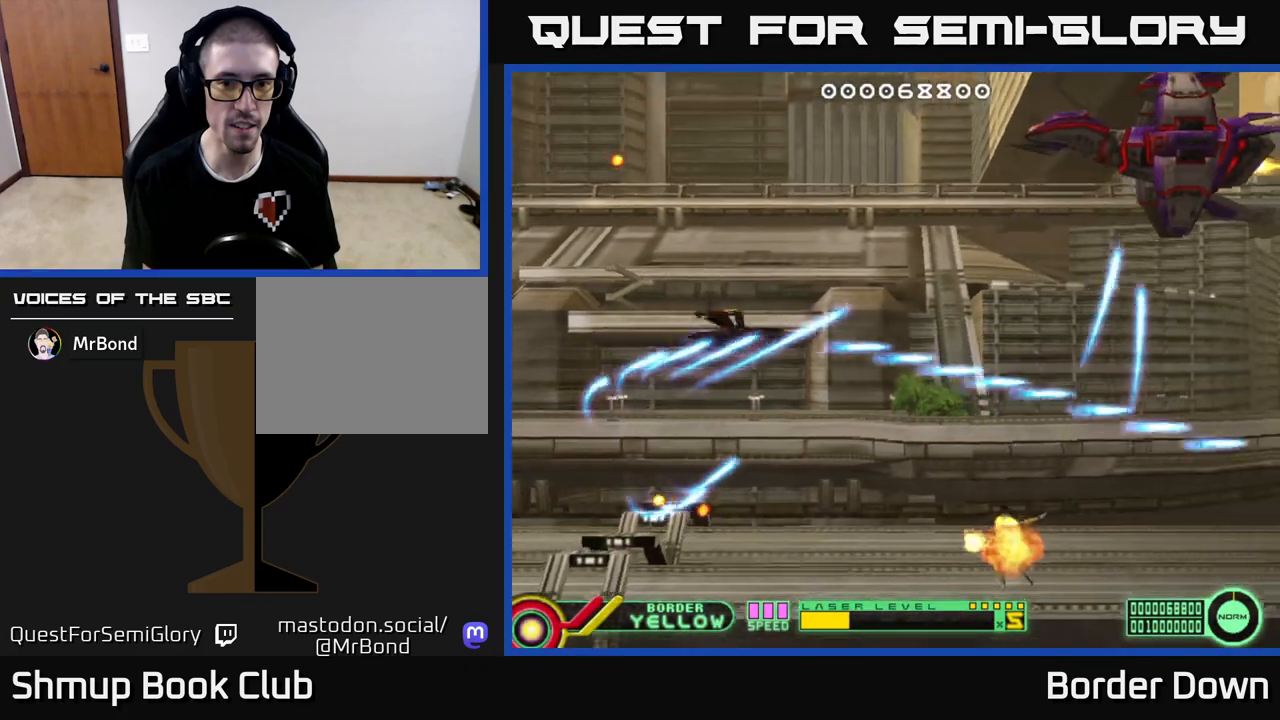
Gameplay with a controller (Xbox layout); each line is a JSON object with the inputs held at the frame after it. "events" lists button and stick changes between this image and that frame as [ms after this image, input, new state], when the widget could be followed in between.
{"buttons": ["A", "DPAD_UP", "DPAD_RIGHT"], "left_stick": "center", "right_stick": "center", "events": [[317, "DPAD_RIGHT", "up"], [433, "DPAD_RIGHT", "down"]]}
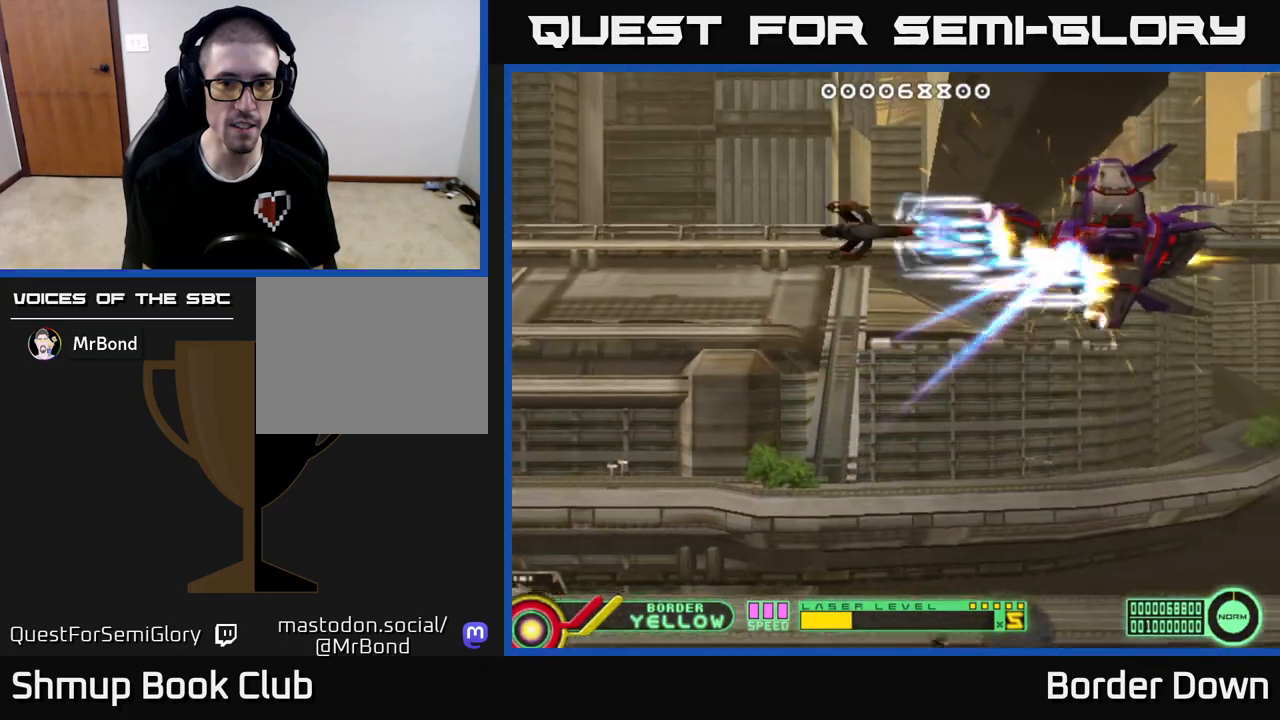
{"buttons": ["A", "DPAD_LEFT"], "left_stick": "center", "right_stick": "center", "events": [[17, "DPAD_UP", "up"], [33, "DPAD_RIGHT", "up"], [400, "DPAD_LEFT", "down"]]}
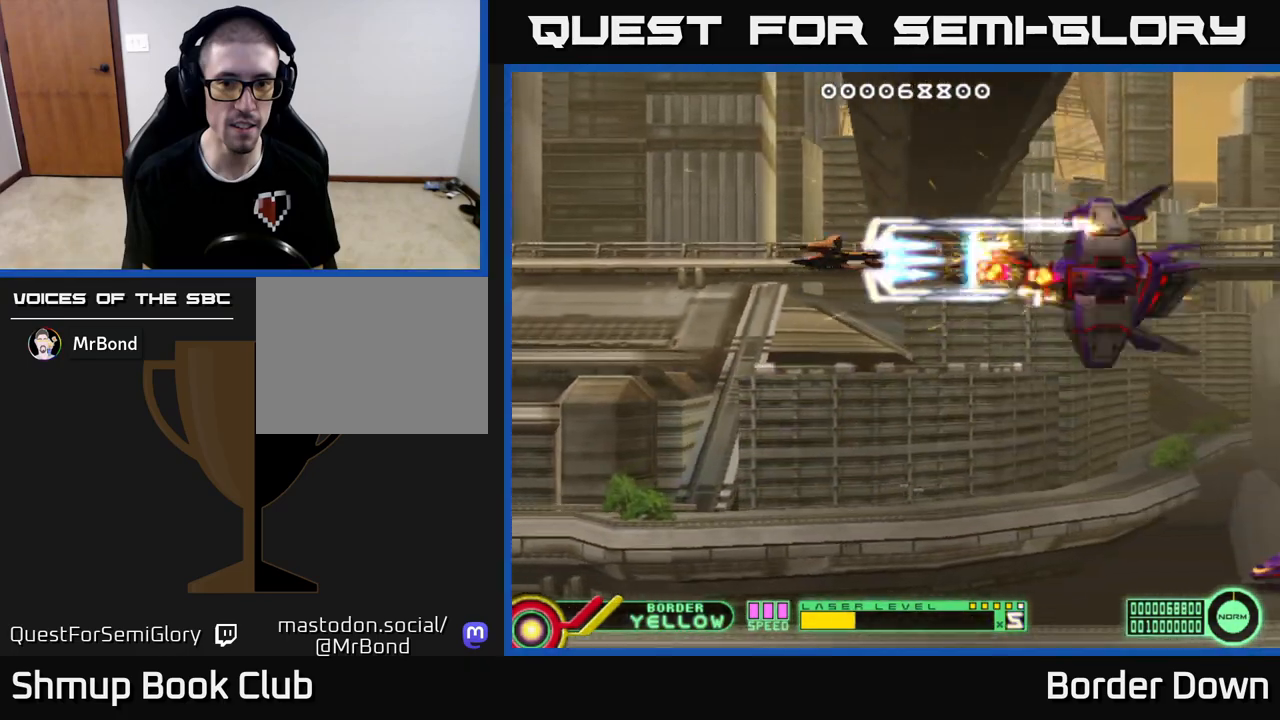
{"buttons": ["A", "DPAD_DOWN", "DPAD_RIGHT"], "left_stick": "center", "right_stick": "center", "events": [[33, "DPAD_LEFT", "up"], [50, "DPAD_DOWN", "down"], [67, "DPAD_DOWN", "up"], [67, "DPAD_RIGHT", "down"], [133, "DPAD_DOWN", "down"], [150, "DPAD_DOWN", "up"], [267, "DPAD_DOWN", "down"], [350, "DPAD_RIGHT", "up"], [400, "DPAD_RIGHT", "down"]]}
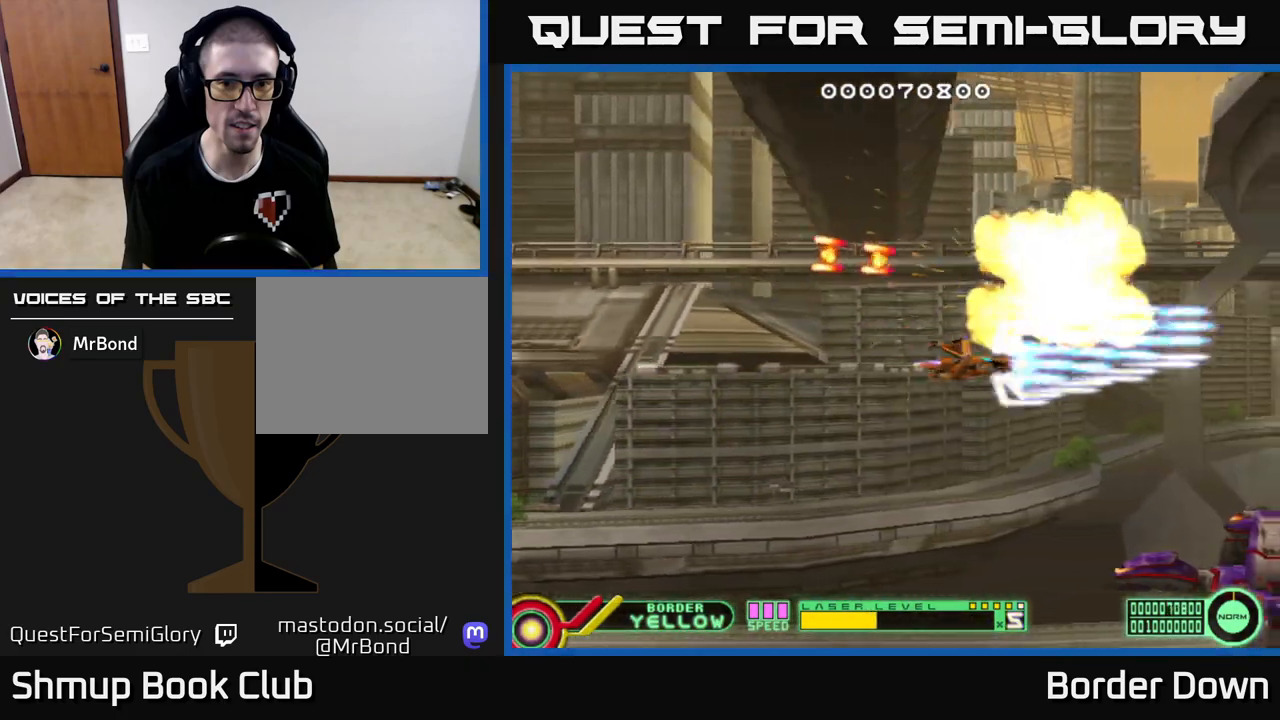
{"buttons": ["A"], "left_stick": "center", "right_stick": "center", "events": [[50, "DPAD_RIGHT", "up"], [117, "DPAD_LEFT", "down"], [283, "DPAD_LEFT", "up"], [500, "DPAD_DOWN", "up"]]}
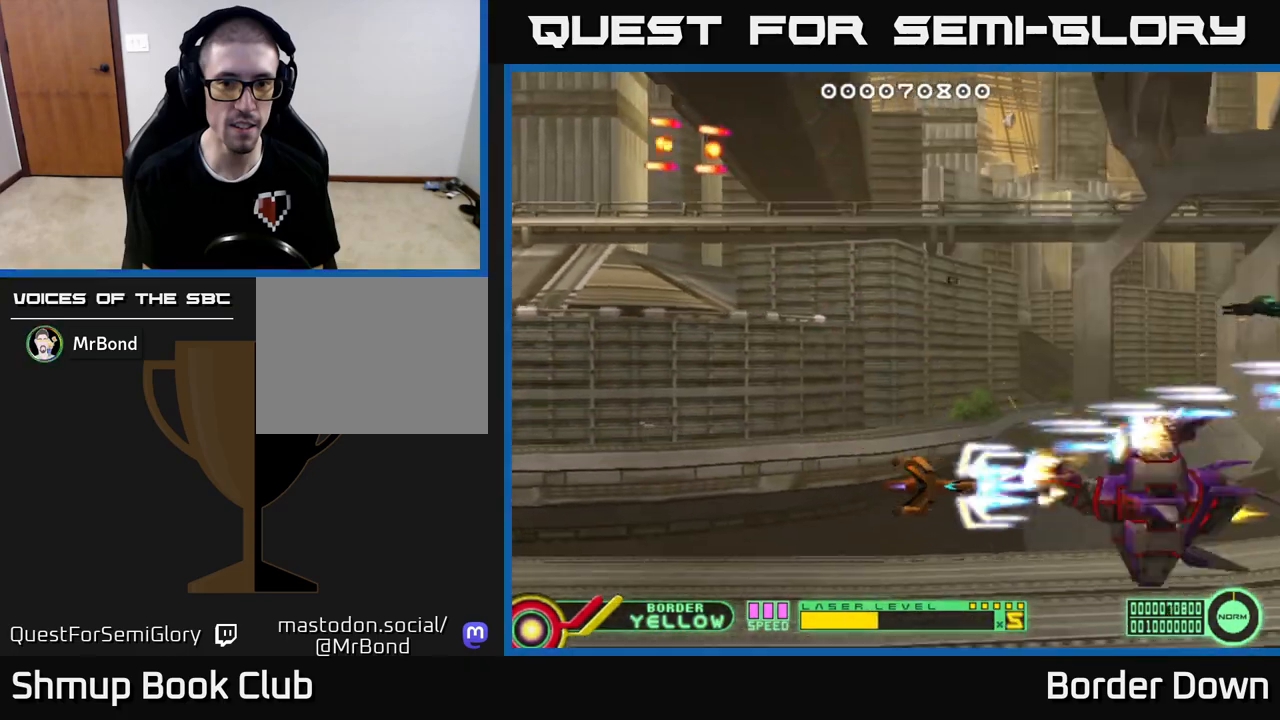
{"buttons": ["A"], "left_stick": "center", "right_stick": "center", "events": [[17, "DPAD_LEFT", "down"], [133, "DPAD_LEFT", "up"]]}
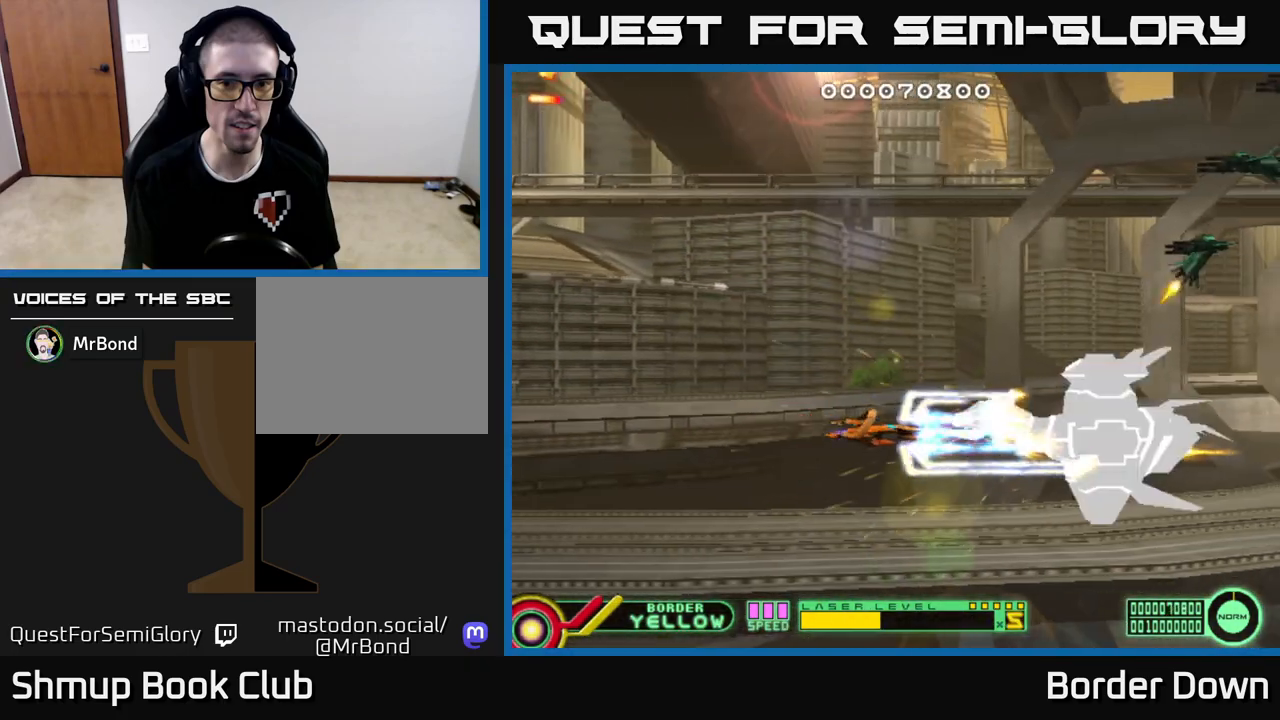
{"buttons": ["A", "DPAD_LEFT"], "left_stick": "center", "right_stick": "center", "events": [[33, "DPAD_LEFT", "down"], [133, "DPAD_LEFT", "up"], [500, "DPAD_LEFT", "down"]]}
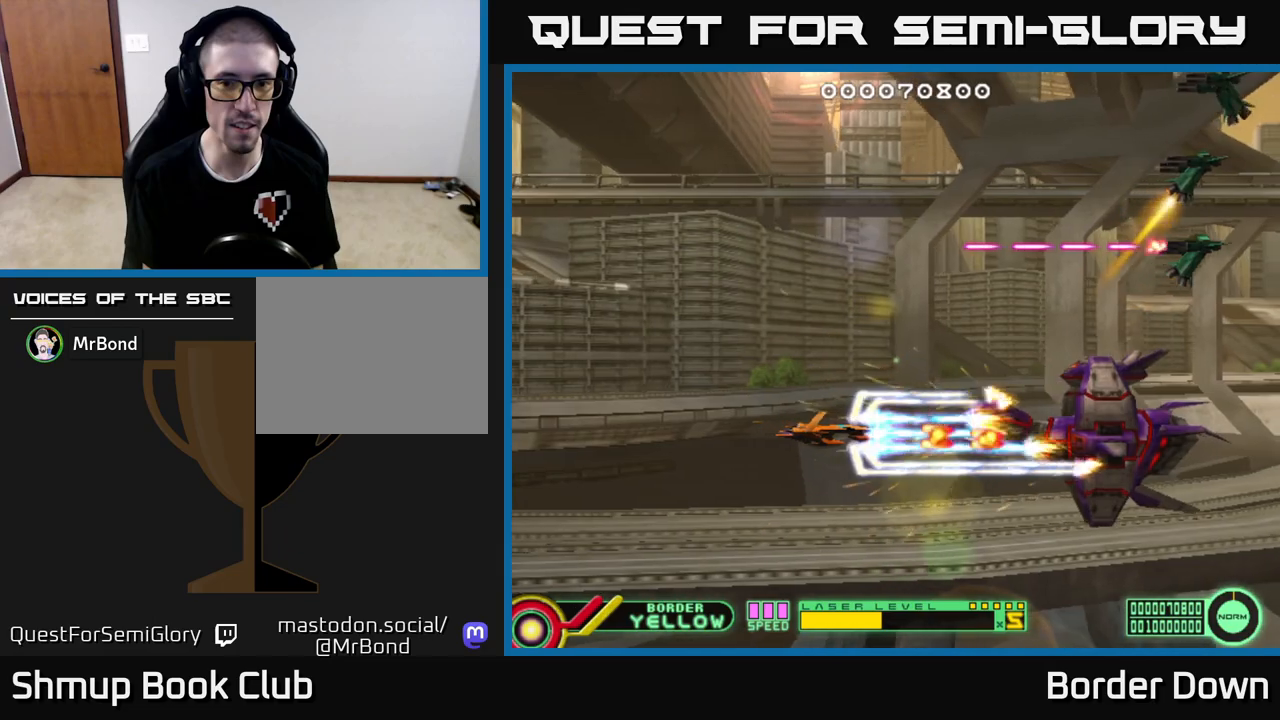
{"buttons": ["DPAD_UP", "DPAD_LEFT"], "left_stick": "center", "right_stick": "center", "events": [[400, "DPAD_UP", "down"], [433, "A", "up"]]}
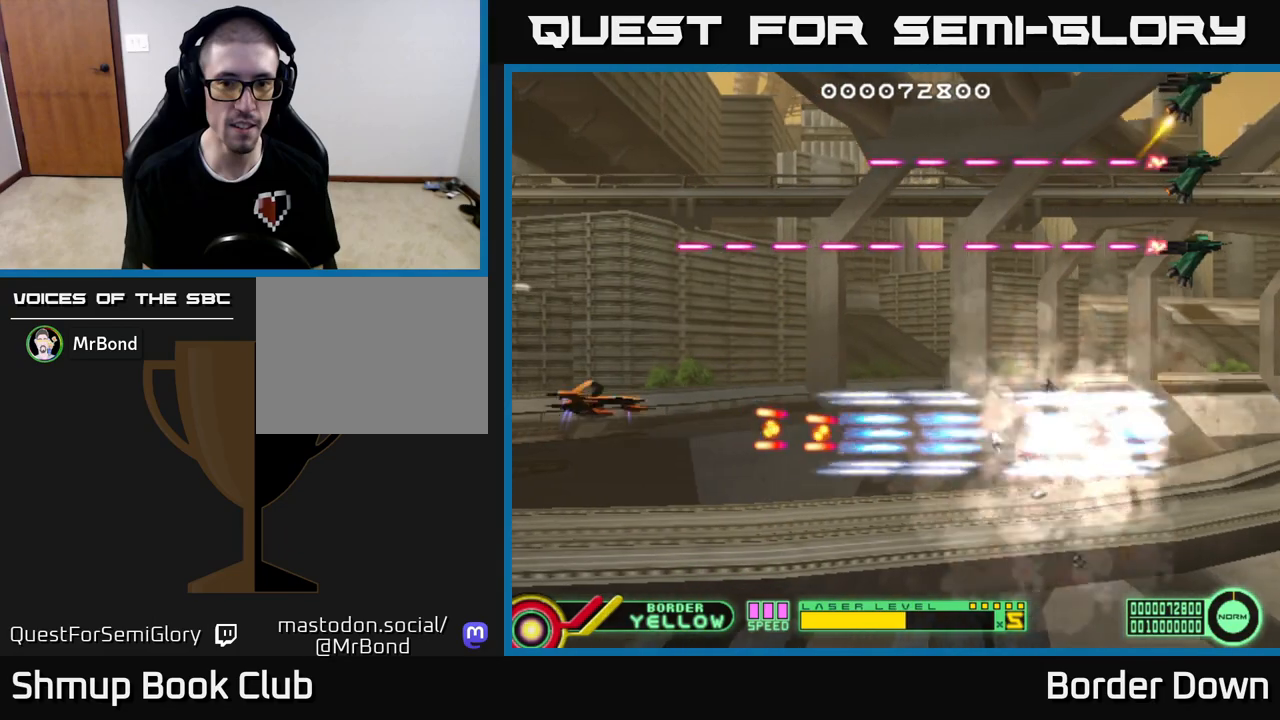
{"buttons": ["B", "DPAD_UP", "DPAD_LEFT"], "left_stick": "center", "right_stick": "center", "events": [[133, "B", "down"]]}
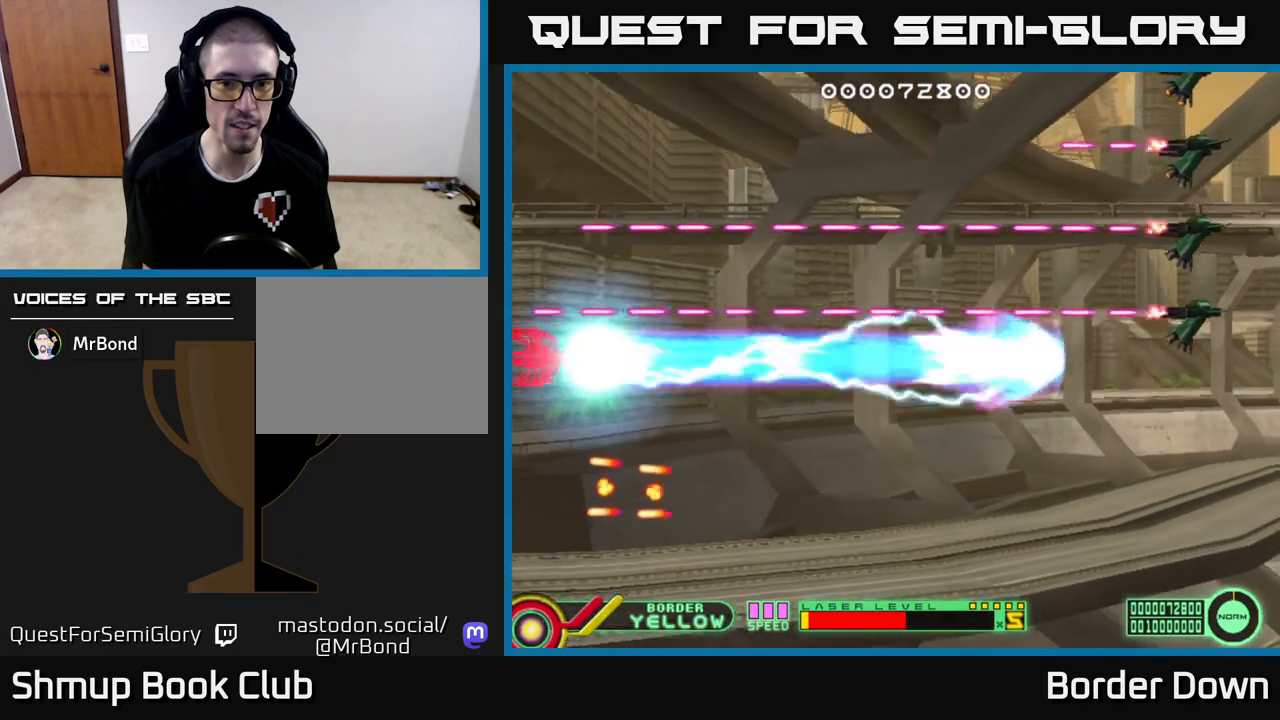
{"buttons": ["B", "DPAD_UP"], "left_stick": "center", "right_stick": "center", "events": [[83, "DPAD_UP", "up"], [117, "DPAD_LEFT", "up"], [217, "DPAD_UP", "down"]]}
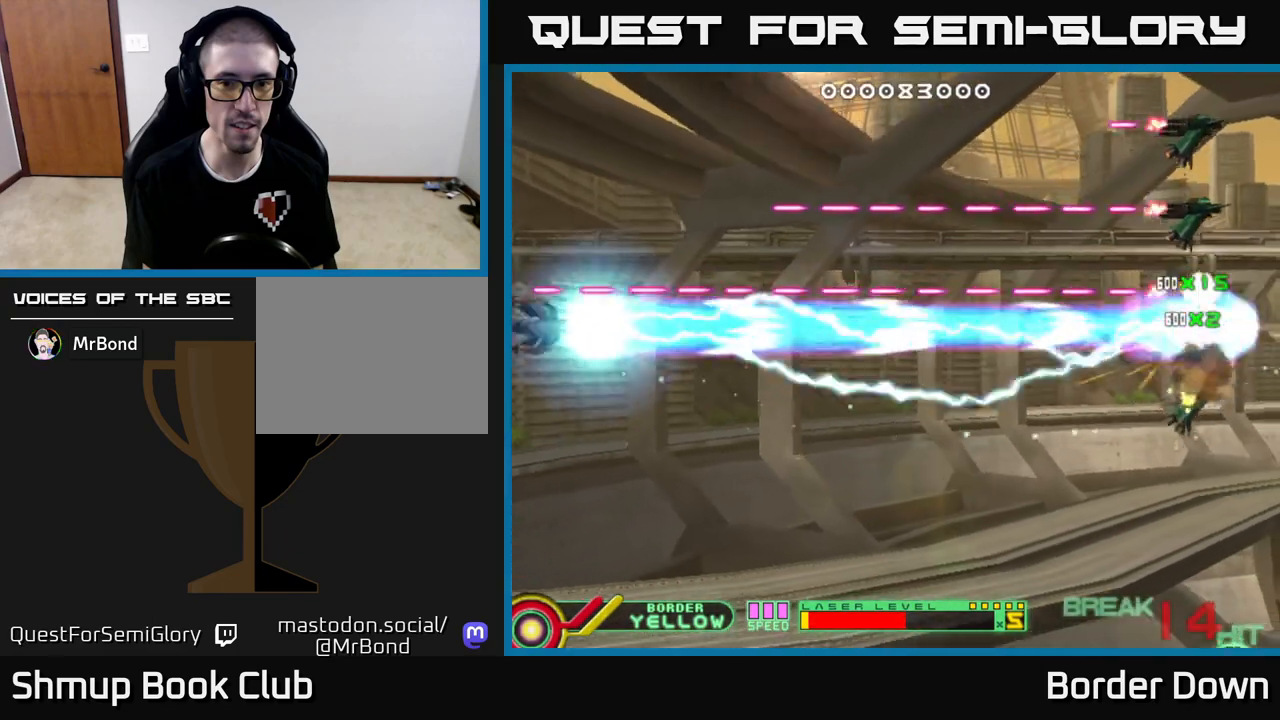
{"buttons": ["B", "DPAD_UP", "DPAD_RIGHT"], "left_stick": "center", "right_stick": "center", "events": [[67, "DPAD_UP", "up"], [250, "DPAD_UP", "down"], [500, "DPAD_RIGHT", "down"]]}
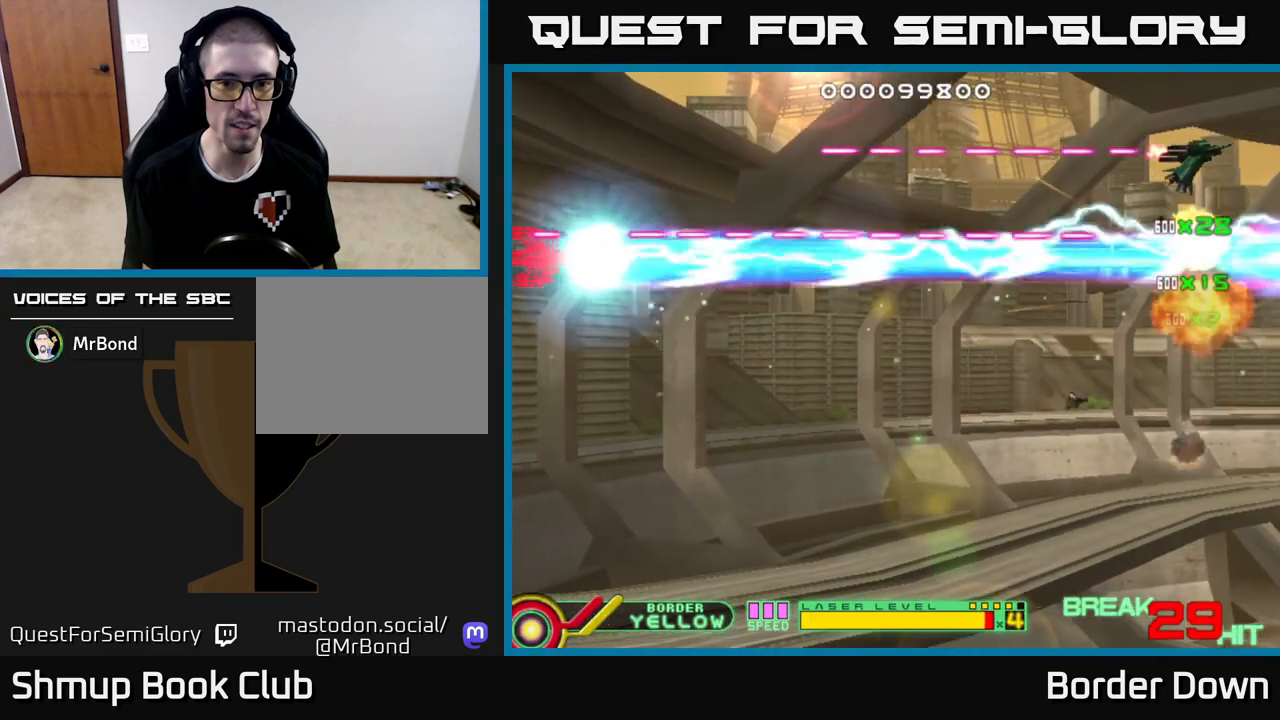
{"buttons": ["B", "DPAD_RIGHT"], "left_stick": "center", "right_stick": "center", "events": [[450, "DPAD_UP", "up"]]}
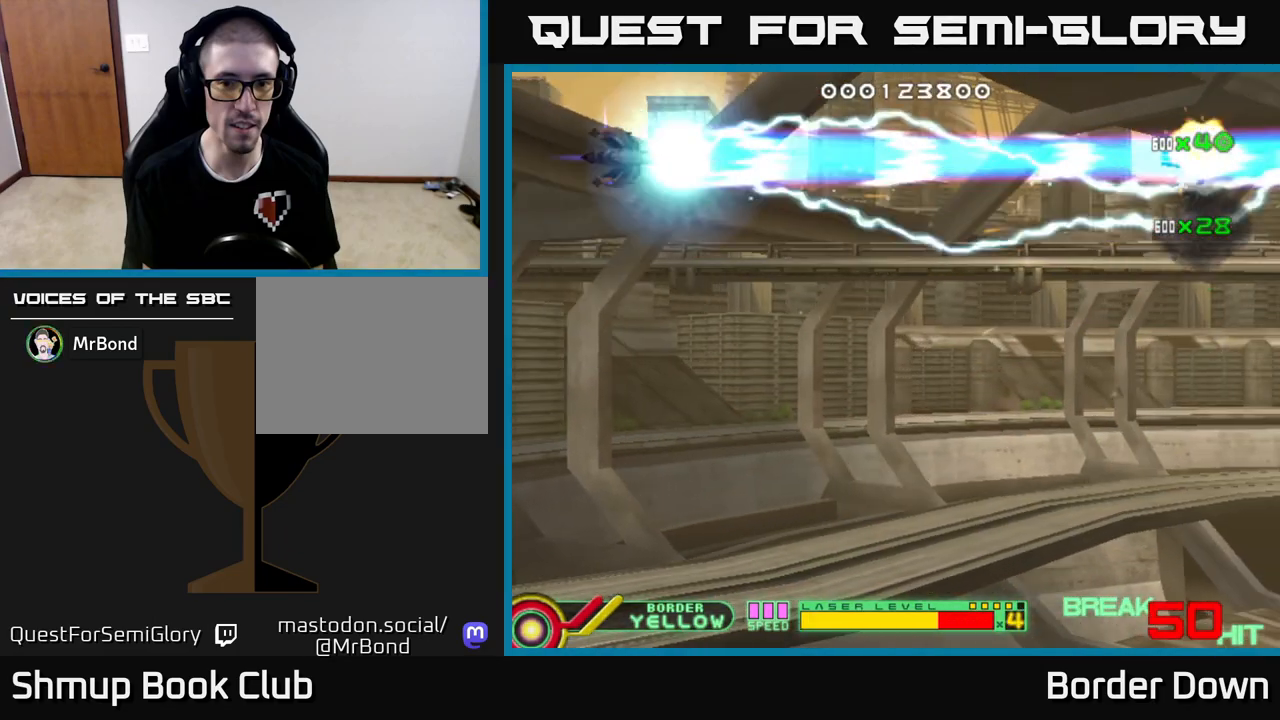
{"buttons": ["DPAD_DOWN"], "left_stick": "center", "right_stick": "center", "events": [[33, "DPAD_DOWN", "down"], [50, "B", "up"], [100, "A", "down"], [183, "A", "up"], [250, "A", "down"], [333, "A", "up"], [333, "DPAD_RIGHT", "up"], [400, "A", "down"], [483, "A", "up"]]}
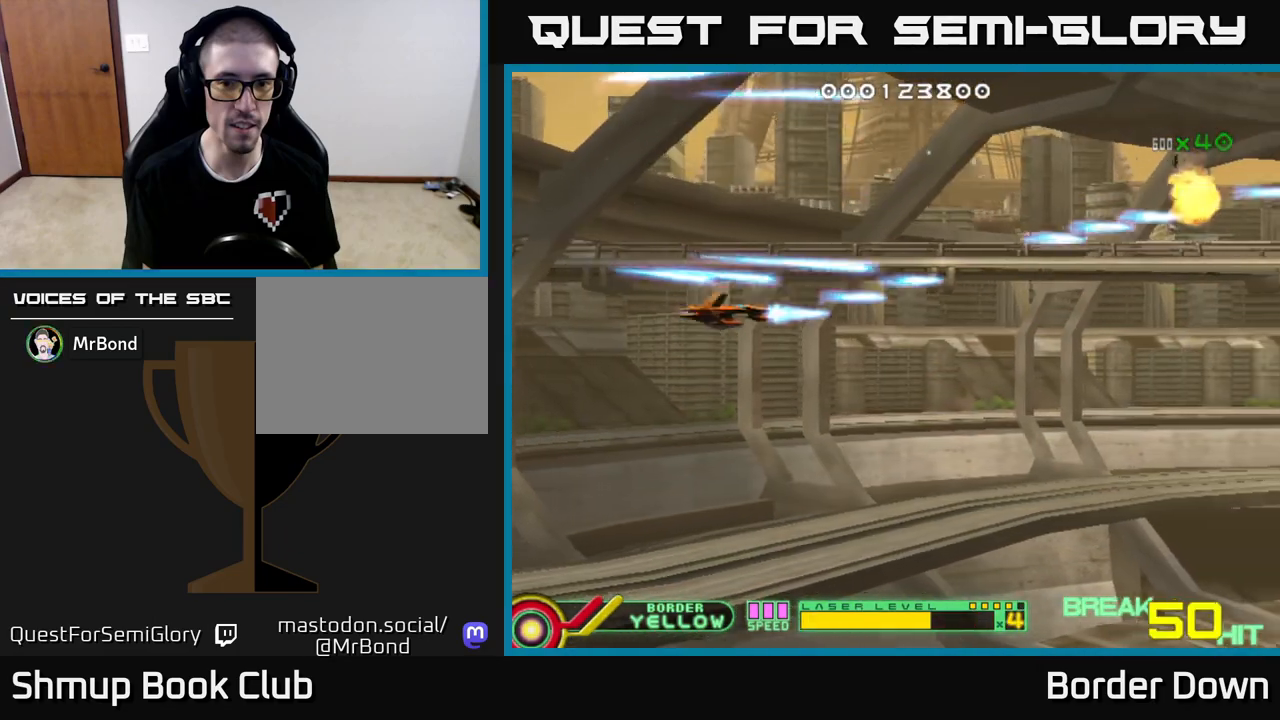
{"buttons": ["DPAD_DOWN", "DPAD_RIGHT"], "left_stick": "center", "right_stick": "center", "events": [[50, "A", "down"], [150, "A", "up"], [217, "A", "down"], [317, "A", "up"], [383, "A", "down"], [450, "DPAD_RIGHT", "down"], [500, "A", "up"]]}
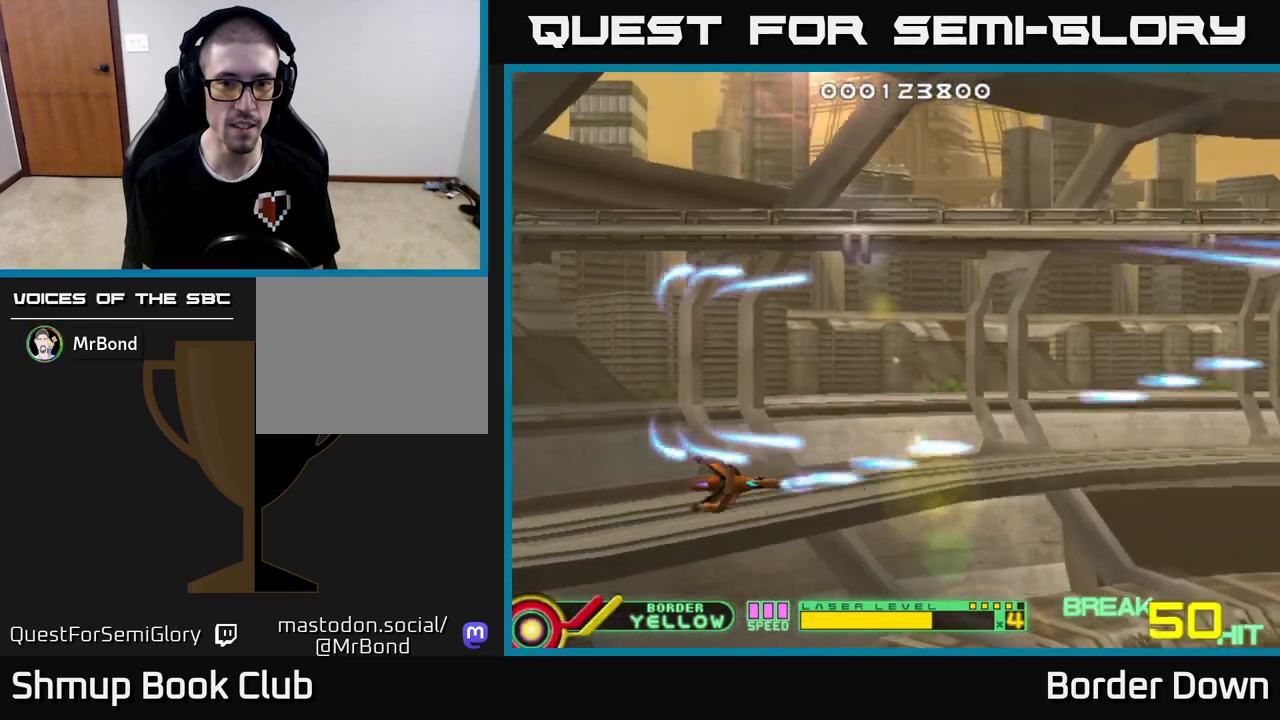
{"buttons": ["A"], "left_stick": "center", "right_stick": "center", "events": [[67, "A", "down"], [117, "DPAD_DOWN", "up"], [117, "DPAD_RIGHT", "up"], [200, "A", "up"], [250, "A", "down"], [383, "A", "up"], [433, "A", "down"]]}
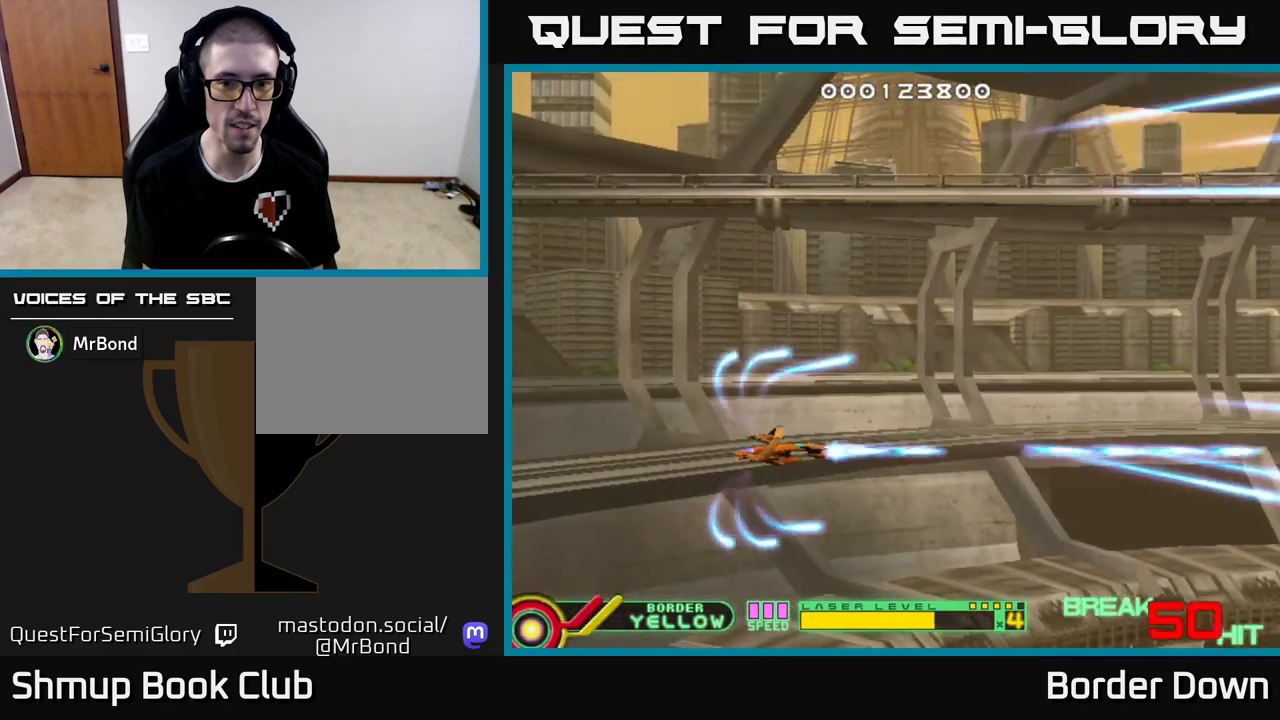
{"buttons": [], "left_stick": "center", "right_stick": "center", "events": [[67, "A", "up"], [150, "DPAD_DOWN", "down"], [317, "DPAD_DOWN", "up"], [383, "X", "down"], [500, "X", "up"]]}
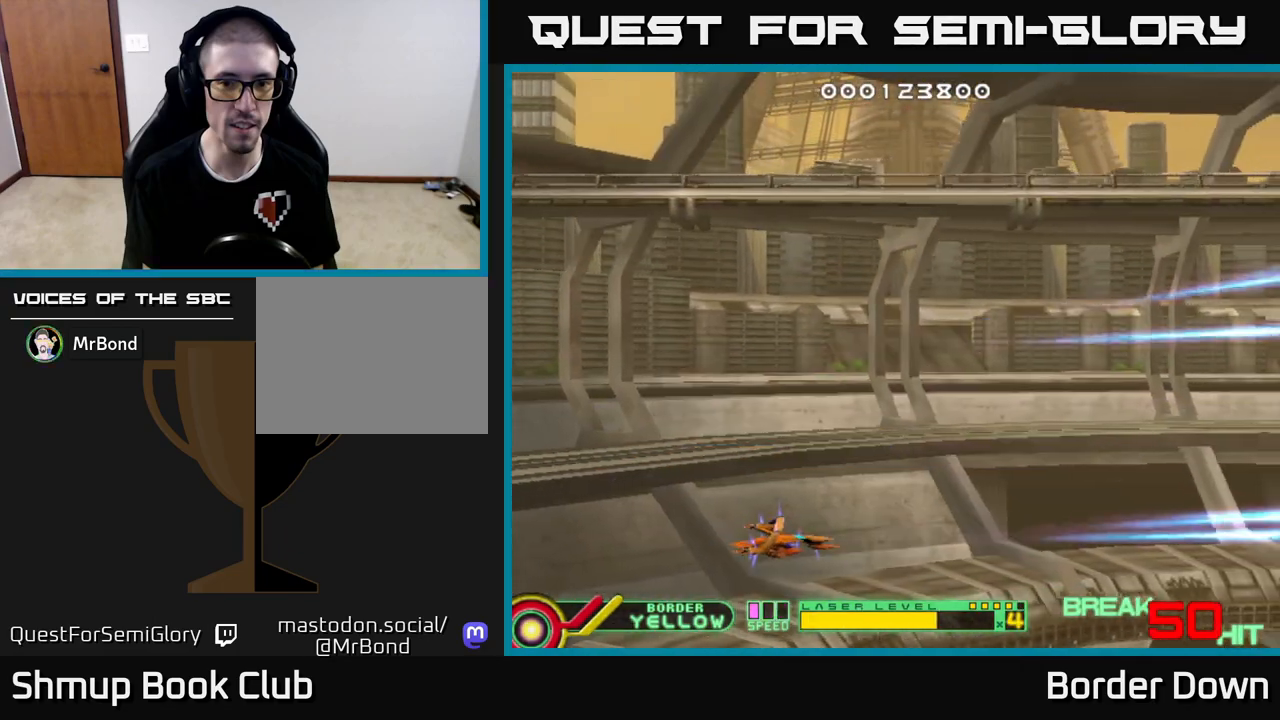
{"buttons": [], "left_stick": "center", "right_stick": "center", "events": [[283, "X", "down"], [317, "X", "up"]]}
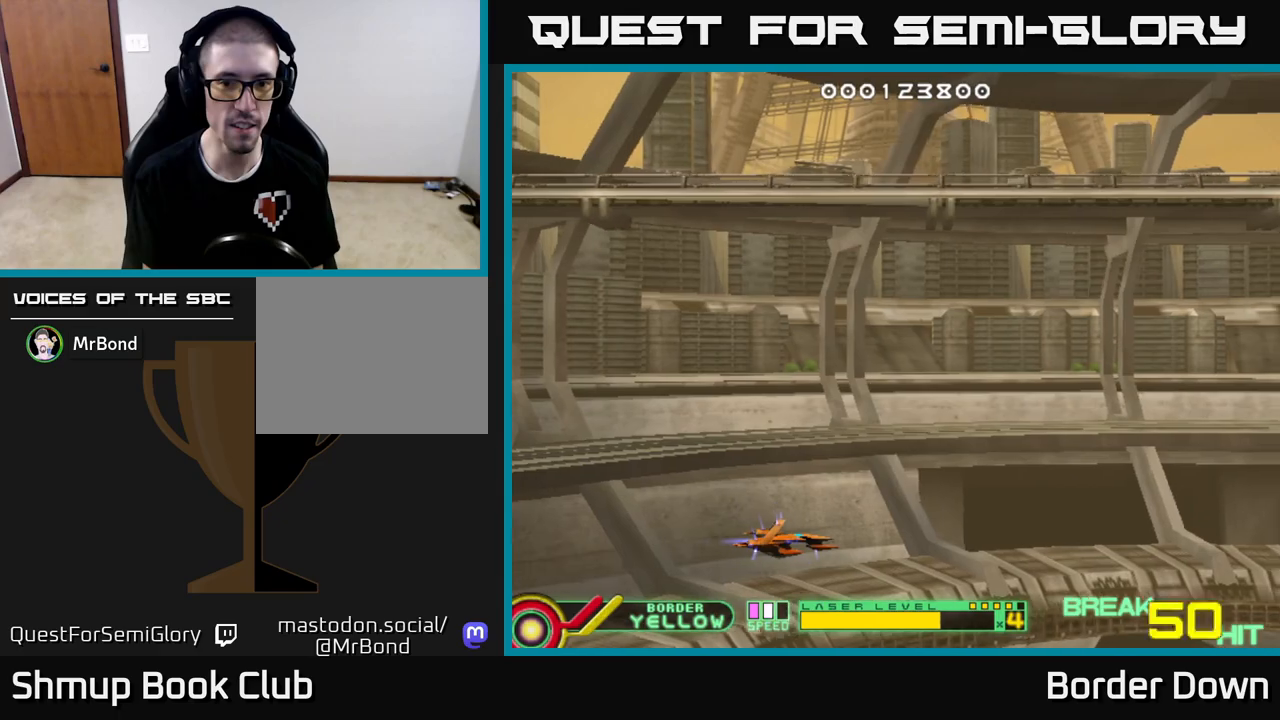
{"buttons": [], "left_stick": "center", "right_stick": "center", "events": [[167, "X", "down"], [217, "X", "up"], [367, "X", "down"], [417, "X", "up"]]}
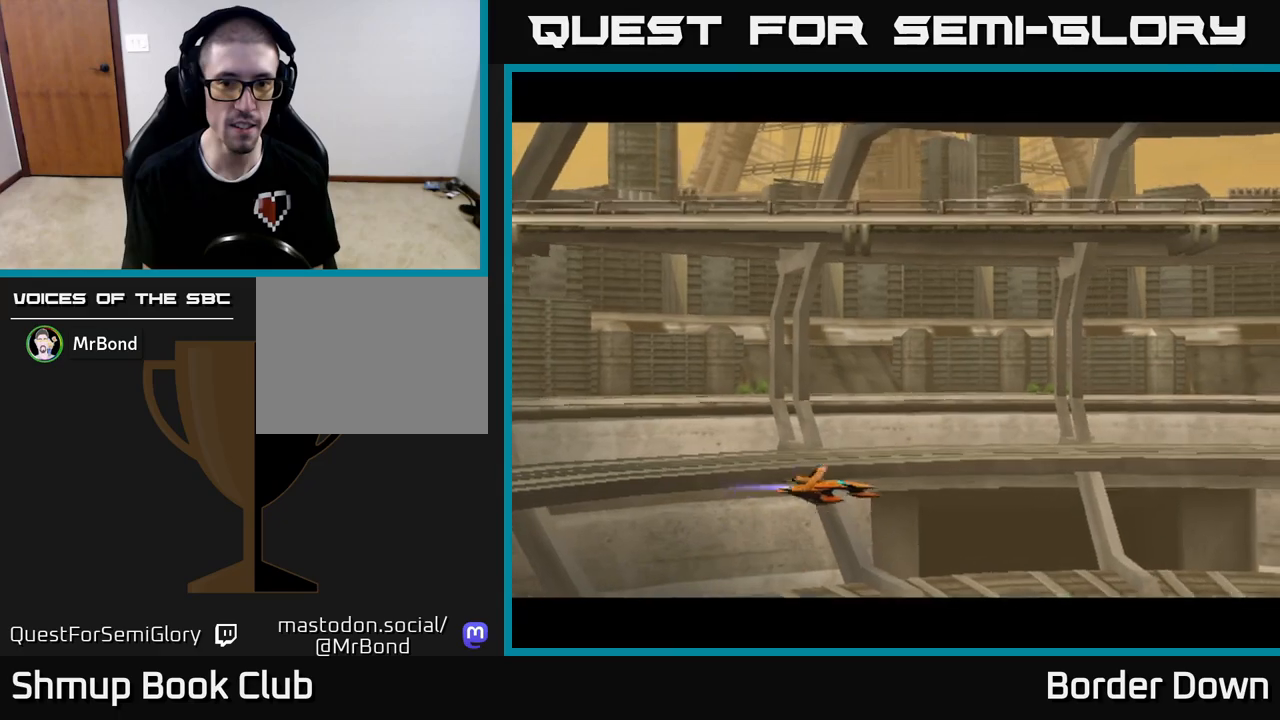
{"buttons": [], "left_stick": "center", "right_stick": "center", "events": []}
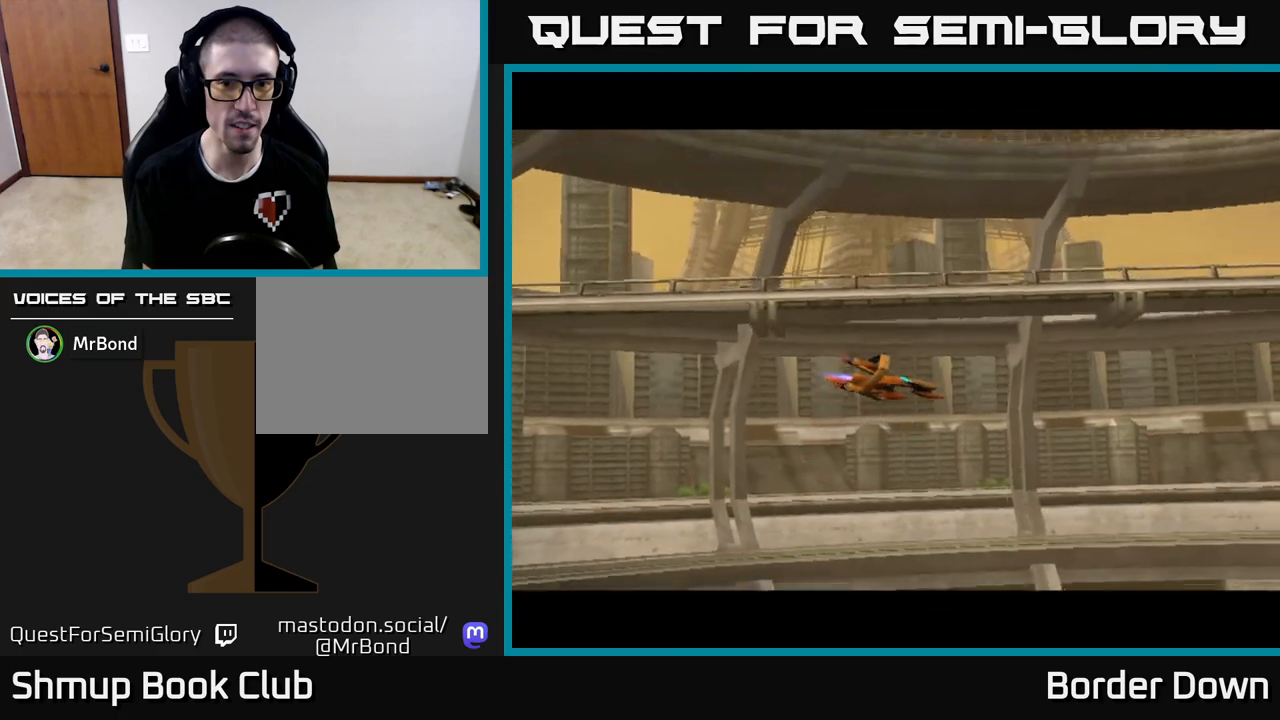
{"buttons": [], "left_stick": "center", "right_stick": "center", "events": [[117, "X", "down"], [283, "X", "up"]]}
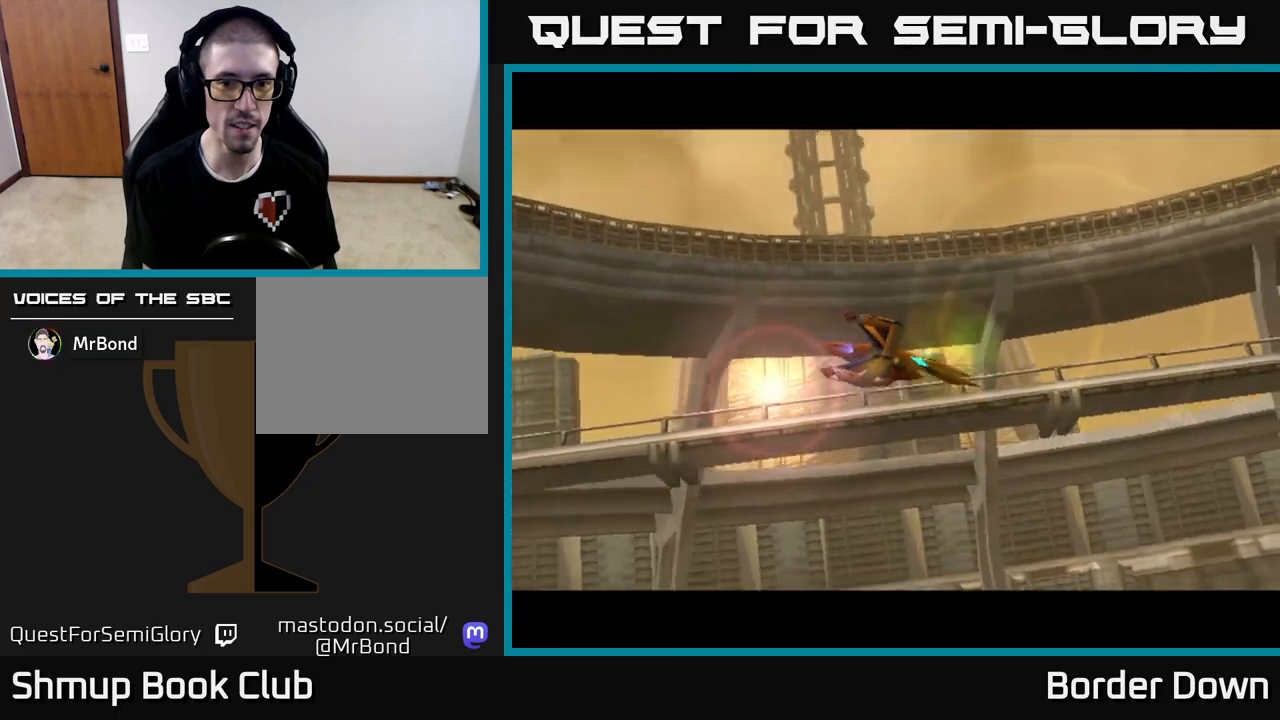
{"buttons": [], "left_stick": "center", "right_stick": "center", "events": [[67, "START", "down"], [150, "START", "up"]]}
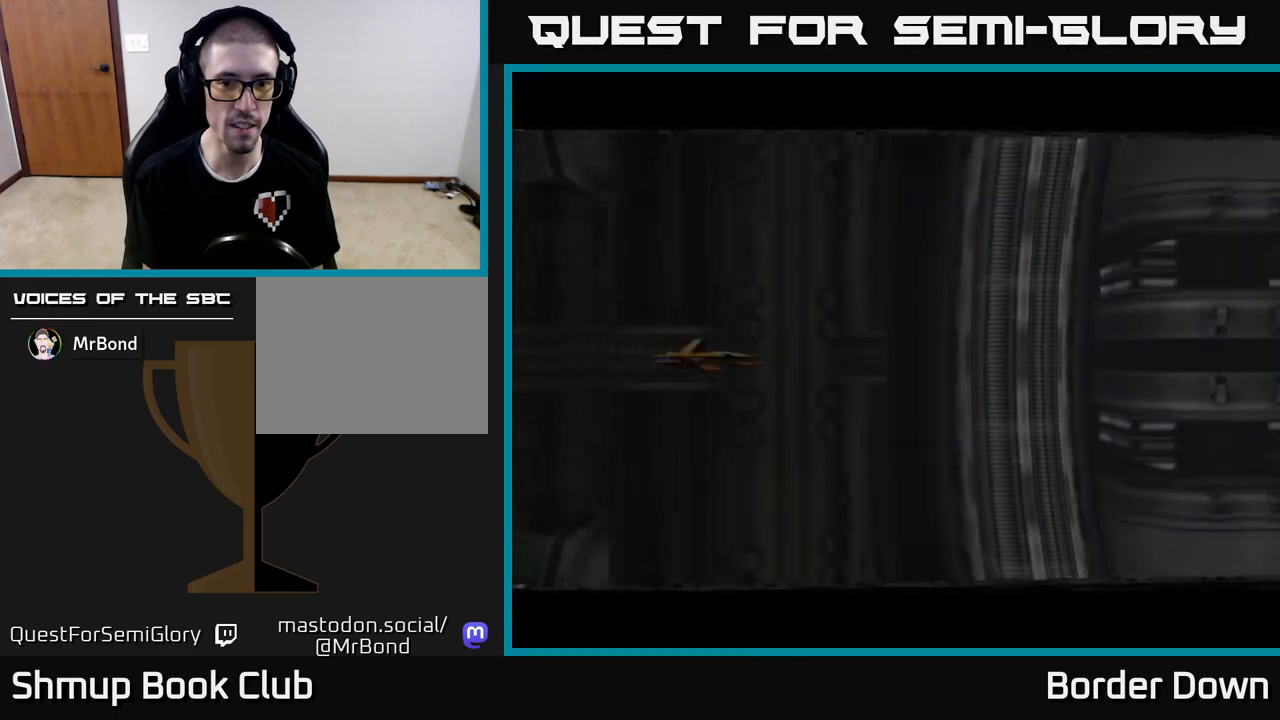
{"buttons": [], "left_stick": "center", "right_stick": "center", "events": [[350, "X", "down"], [417, "X", "up"]]}
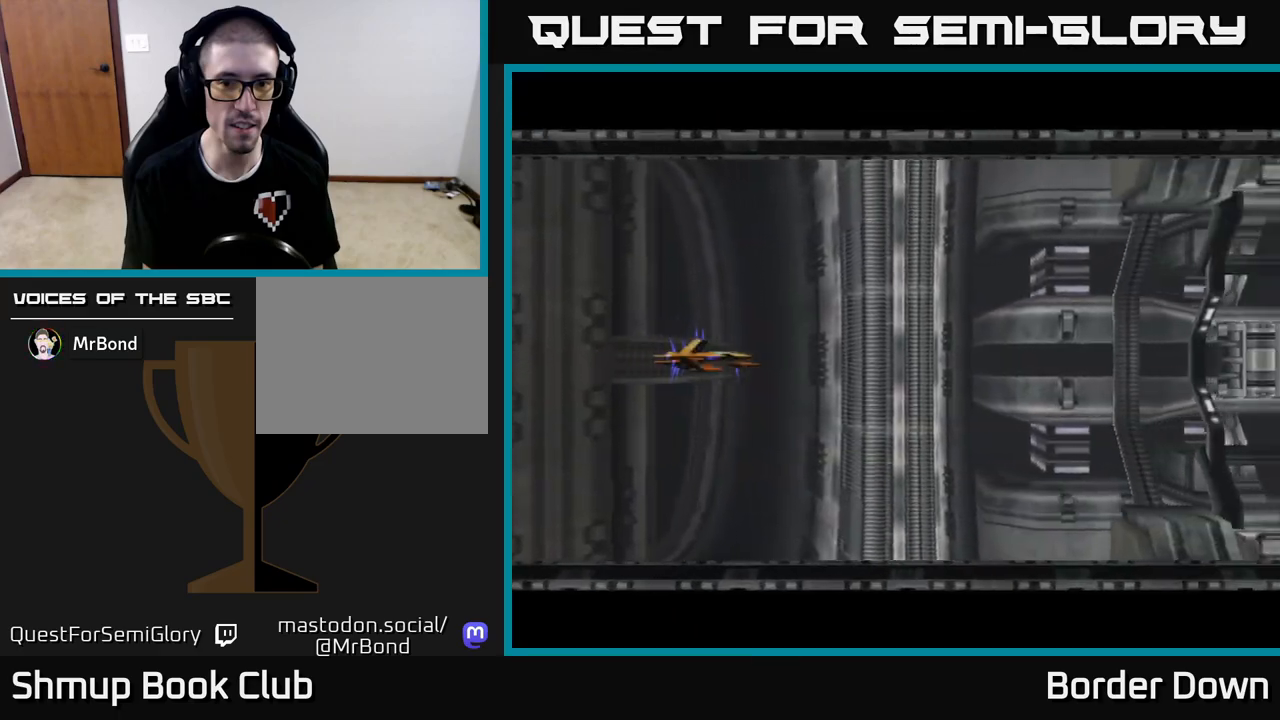
{"buttons": [], "left_stick": "center", "right_stick": "center", "events": []}
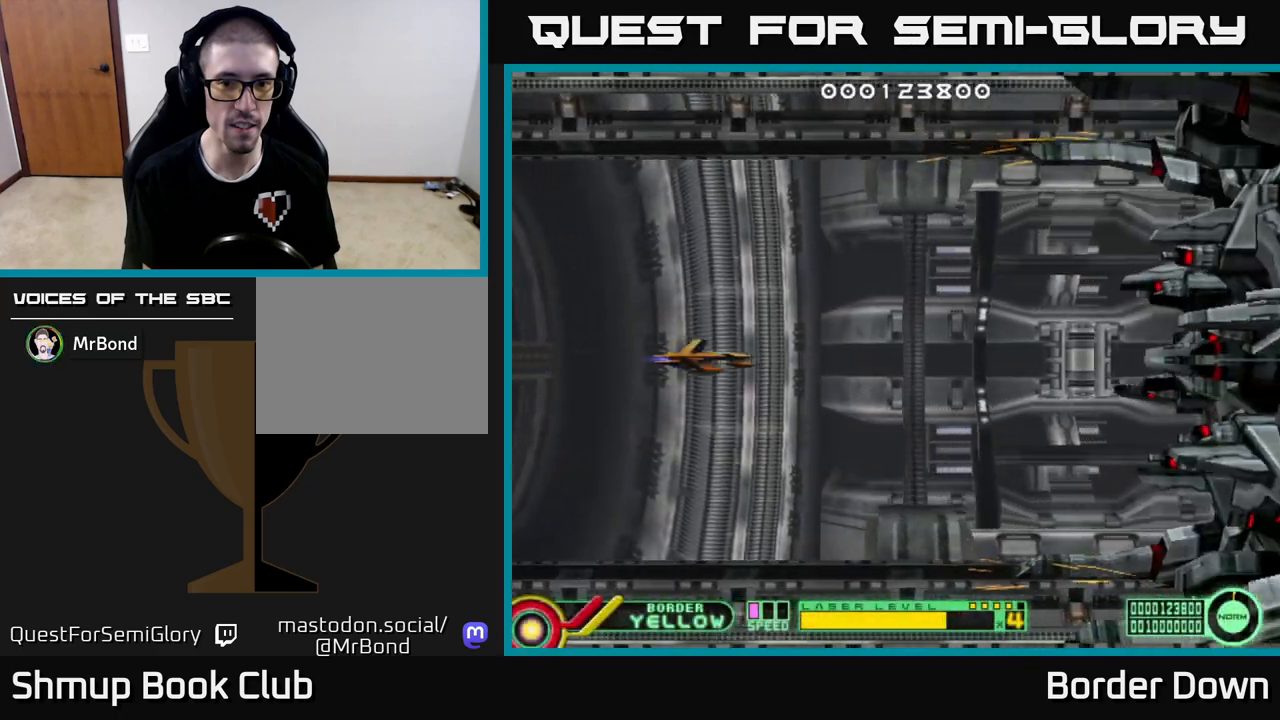
{"buttons": [], "left_stick": "center", "right_stick": "center", "events": []}
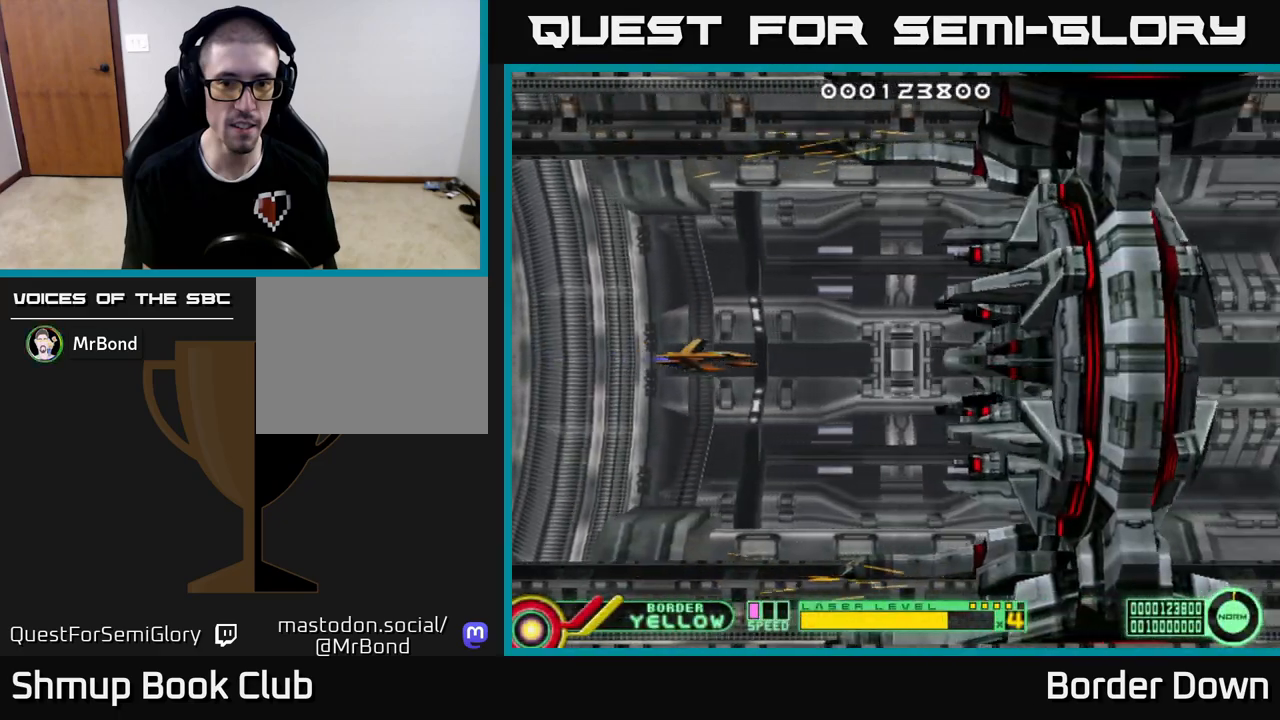
{"buttons": [], "left_stick": "center", "right_stick": "center", "events": []}
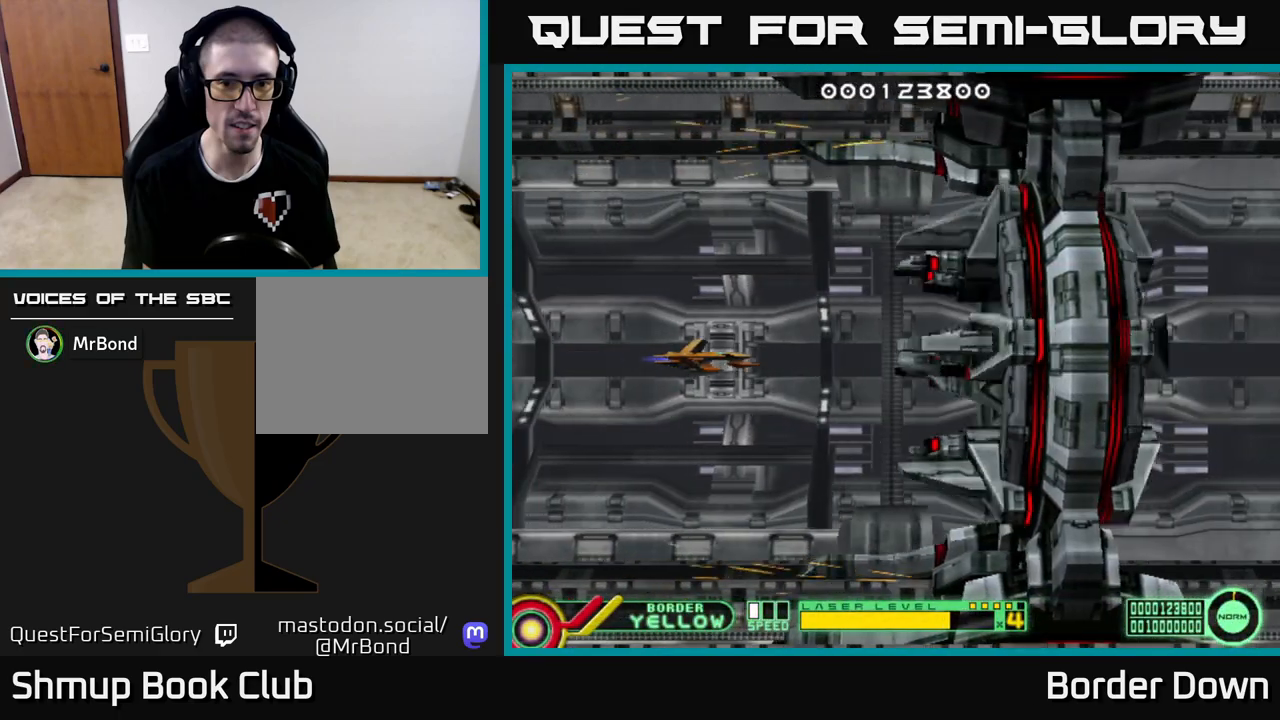
{"buttons": [], "left_stick": "center", "right_stick": "center", "events": []}
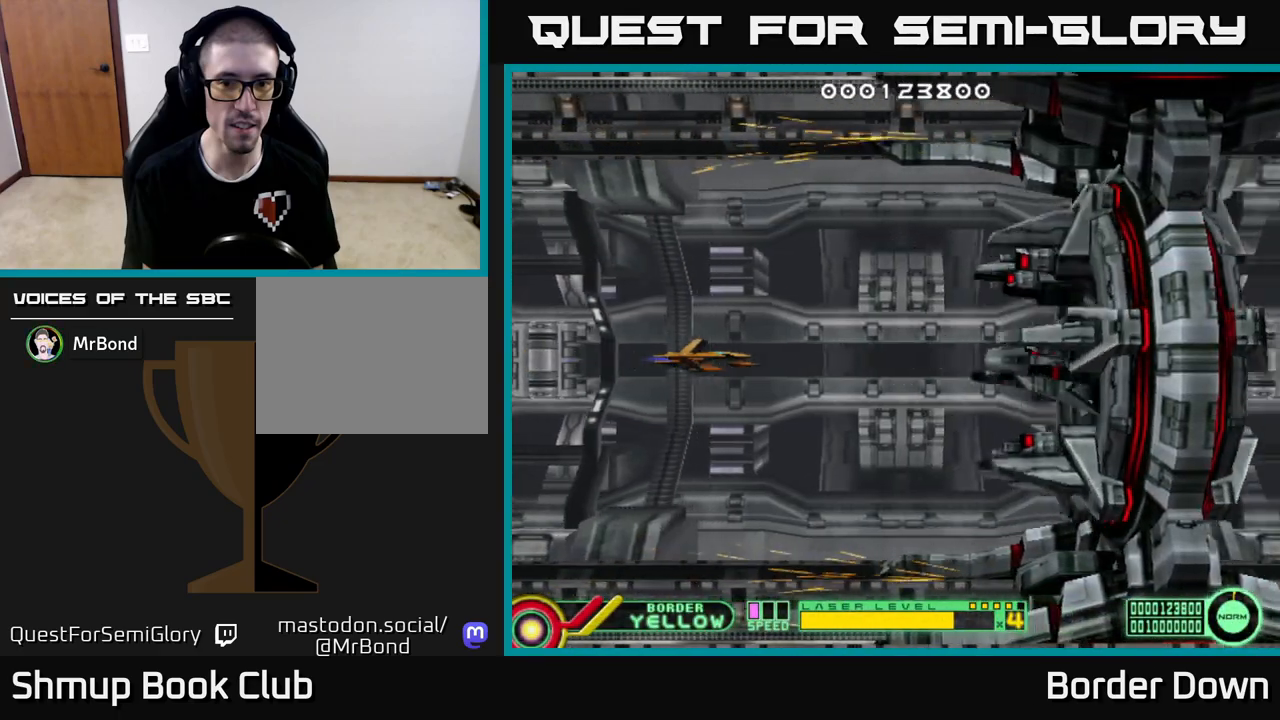
{"buttons": [], "left_stick": "center", "right_stick": "center", "events": []}
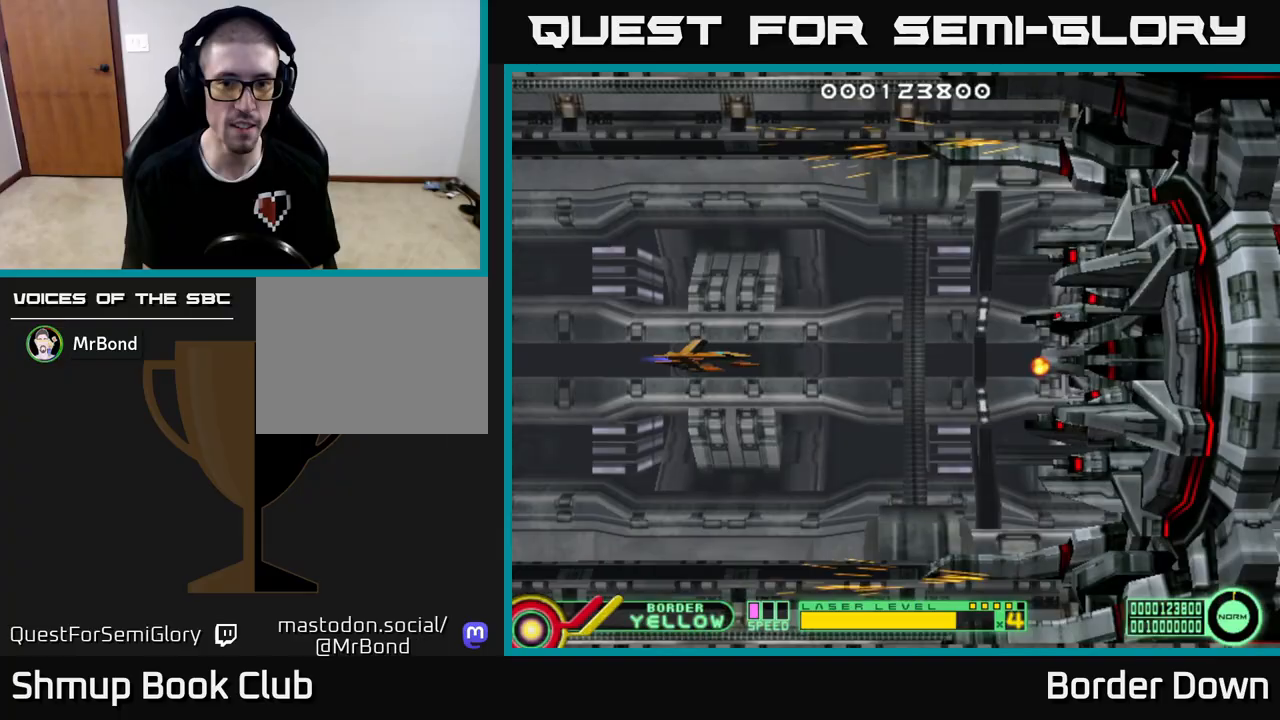
{"buttons": [], "left_stick": "center", "right_stick": "center", "events": []}
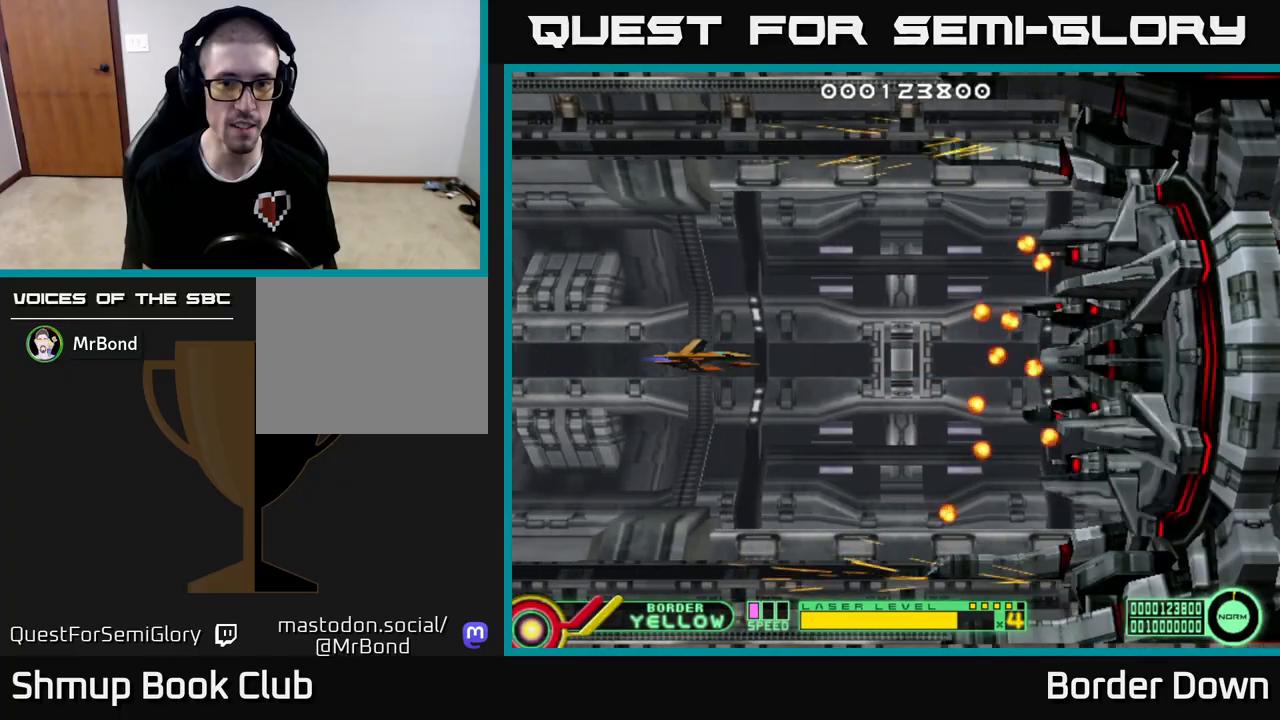
{"buttons": [], "left_stick": "center", "right_stick": "center", "events": []}
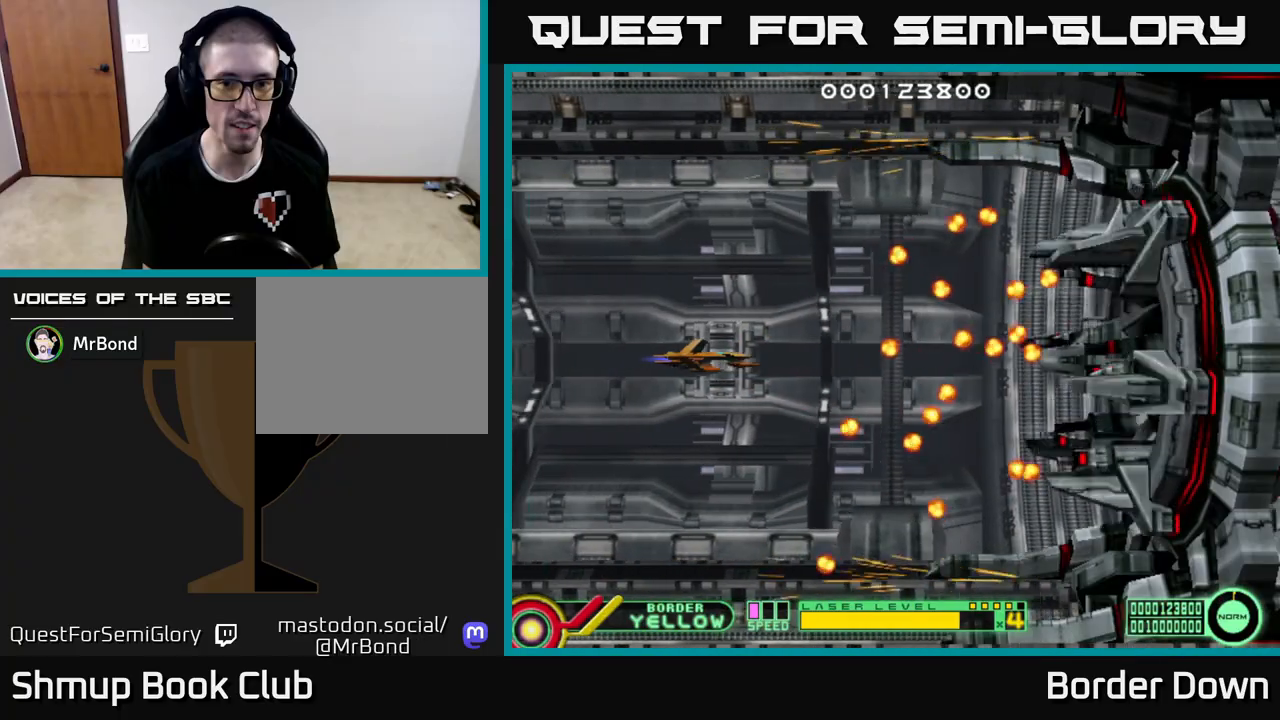
{"buttons": ["DPAD_UP", "DPAD_LEFT"], "left_stick": "center", "right_stick": "center", "events": [[267, "DPAD_LEFT", "down"], [450, "DPAD_UP", "down"]]}
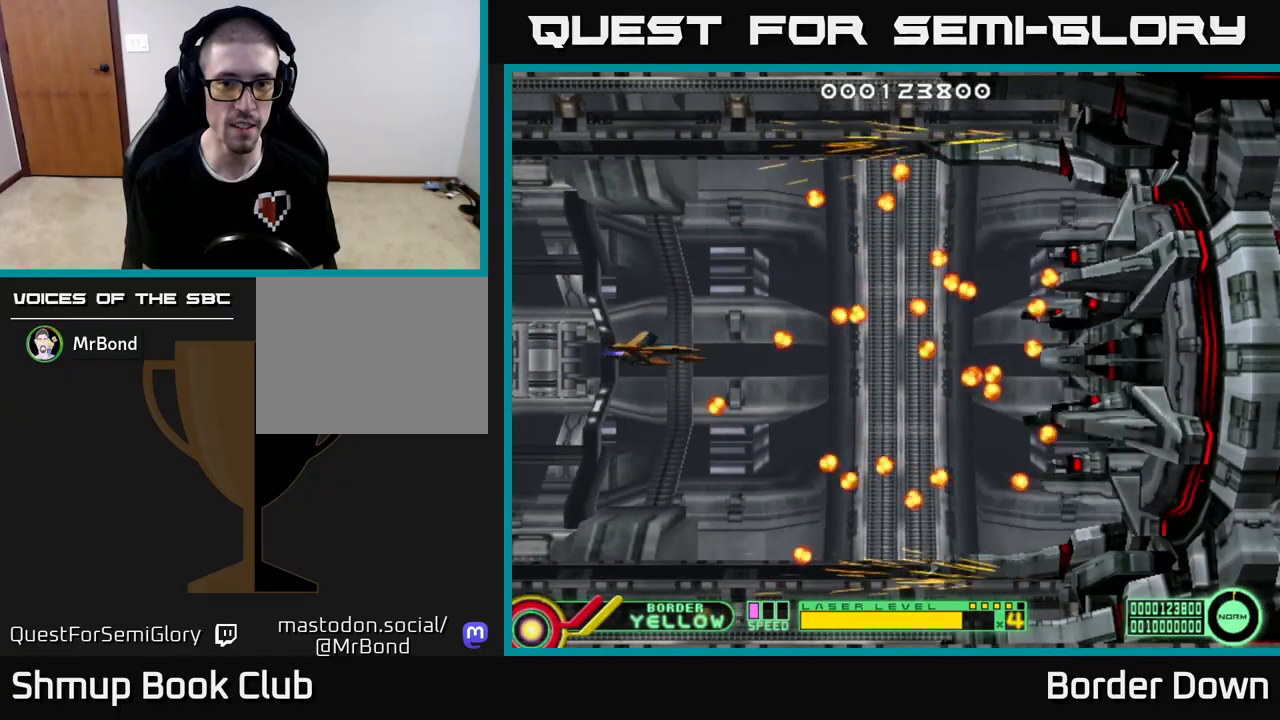
{"buttons": ["DPAD_UP", "DPAD_LEFT"], "left_stick": "center", "right_stick": "center", "events": [[100, "DPAD_UP", "up"], [333, "DPAD_UP", "down"]]}